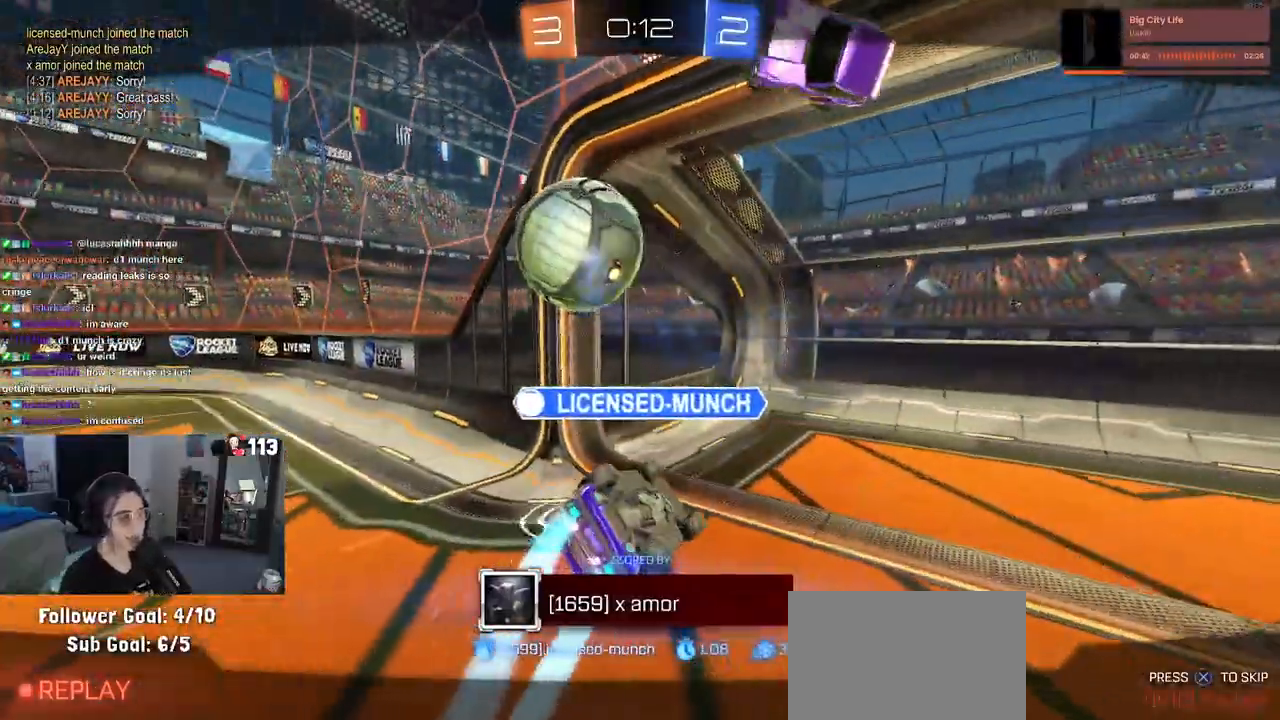
Gameplay with a controller (PlayStation layout); each line is a JSON object with the inputs held at the frame after it. "events" lists button and stick changes between this image and that frame as [ms after this image, input, new state], when the widget could be followed in between.
{"buttons": ["CROSS"], "left_stick": "center", "right_stick": "center", "events": [[133, "CROSS", "up"], [200, "CROSS", "down"], [333, "CROSS", "up"], [433, "CROSS", "down"]]}
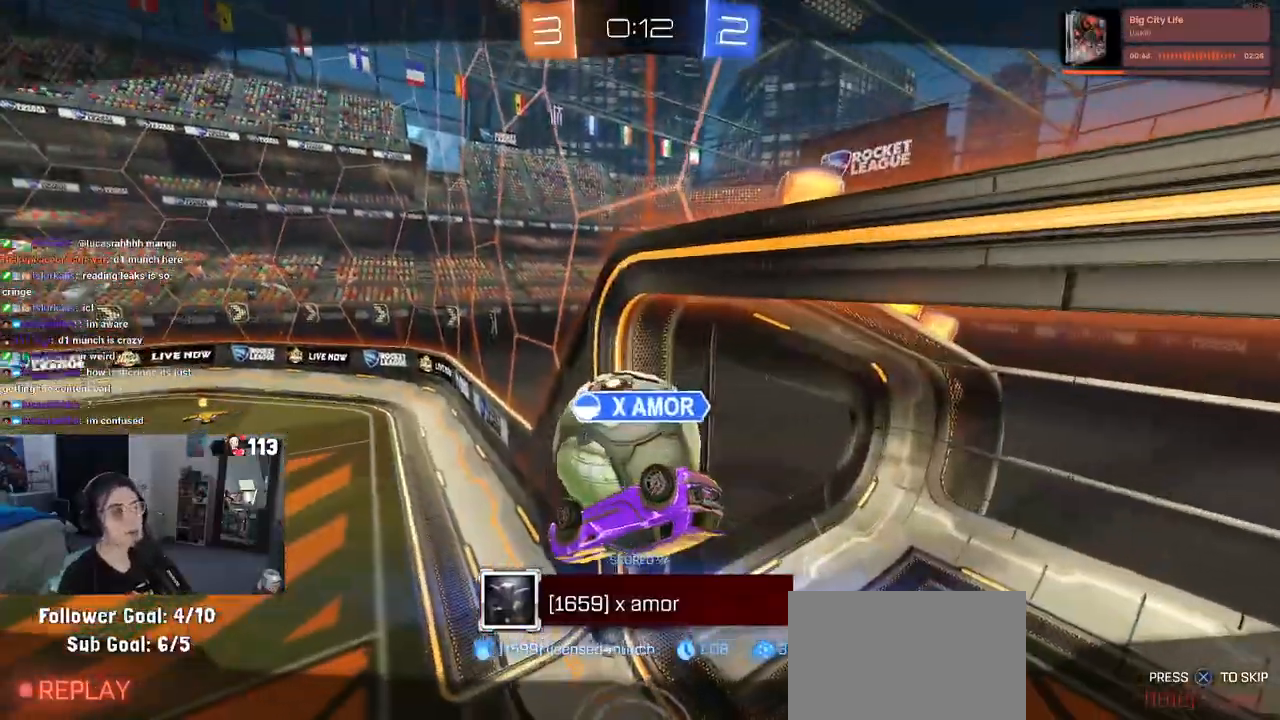
{"buttons": ["R3"], "left_stick": "center", "right_stick": "center", "events": [[67, "CROSS", "up"], [150, "CROSS", "down"], [267, "CROSS", "up"], [450, "R3", "down"]]}
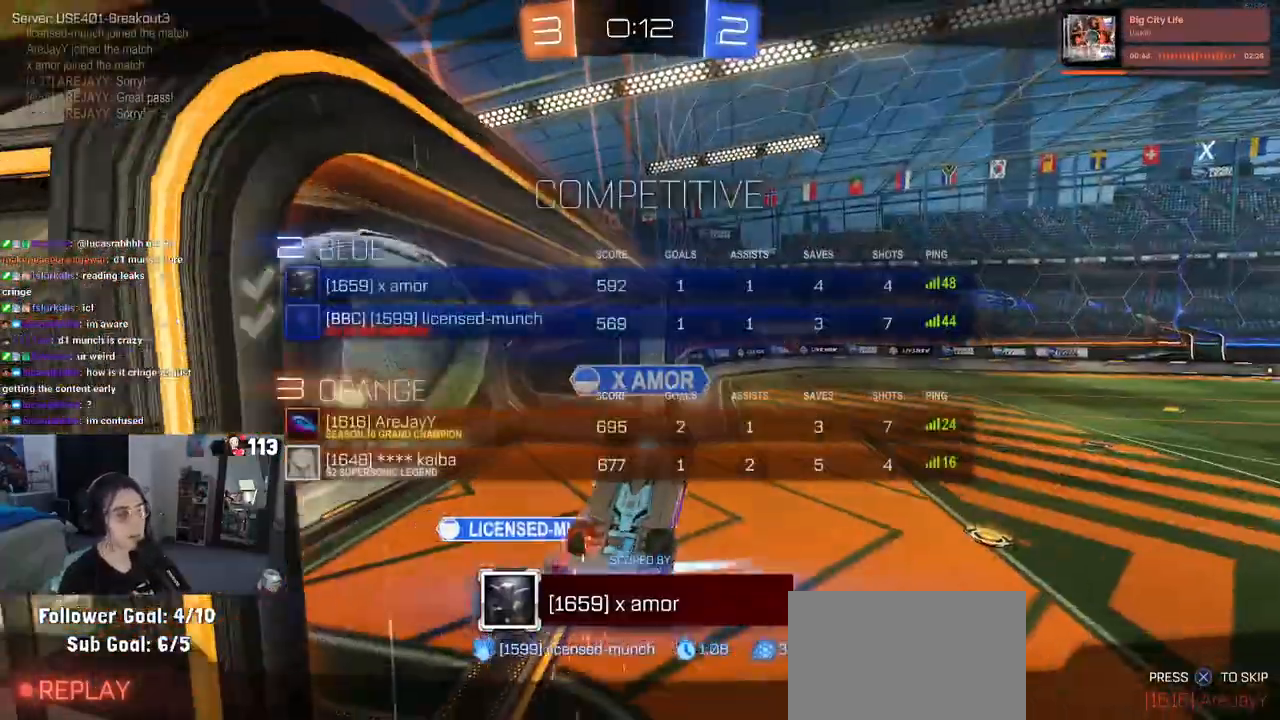
{"buttons": ["R3"], "left_stick": "center", "right_stick": "center", "events": []}
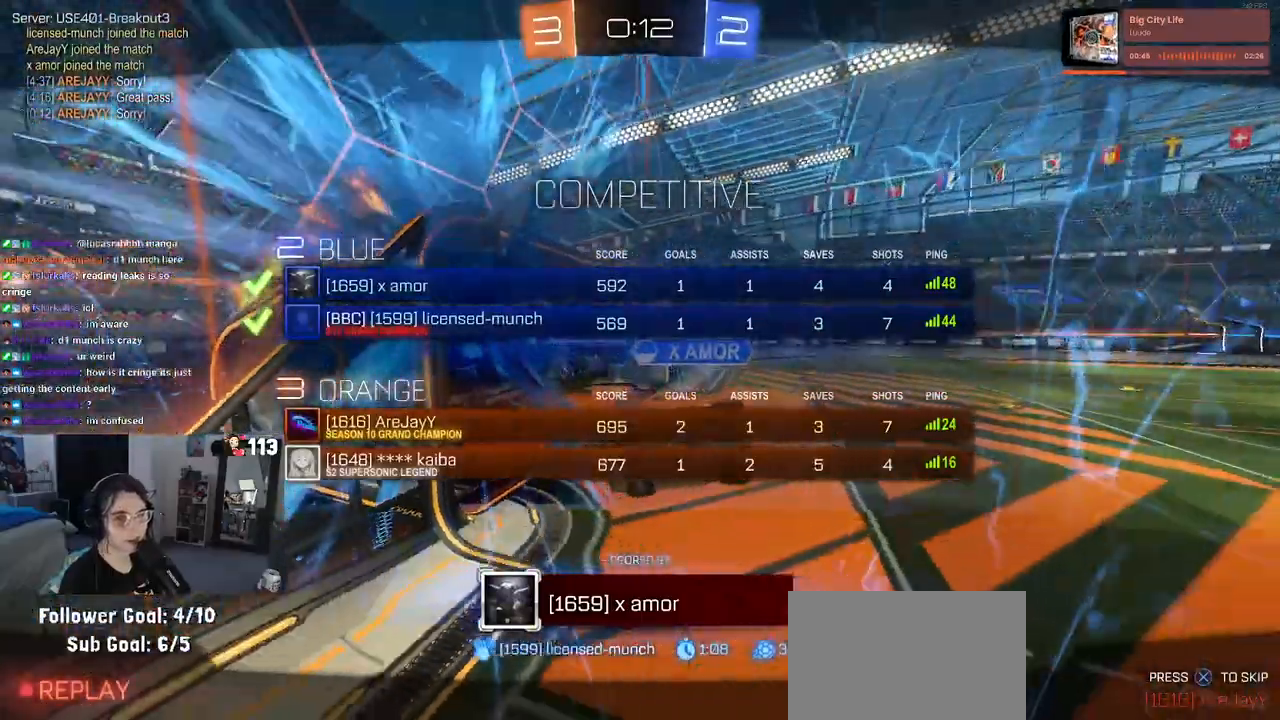
{"buttons": [], "left_stick": "center", "right_stick": "center", "events": [[33, "R3", "up"]]}
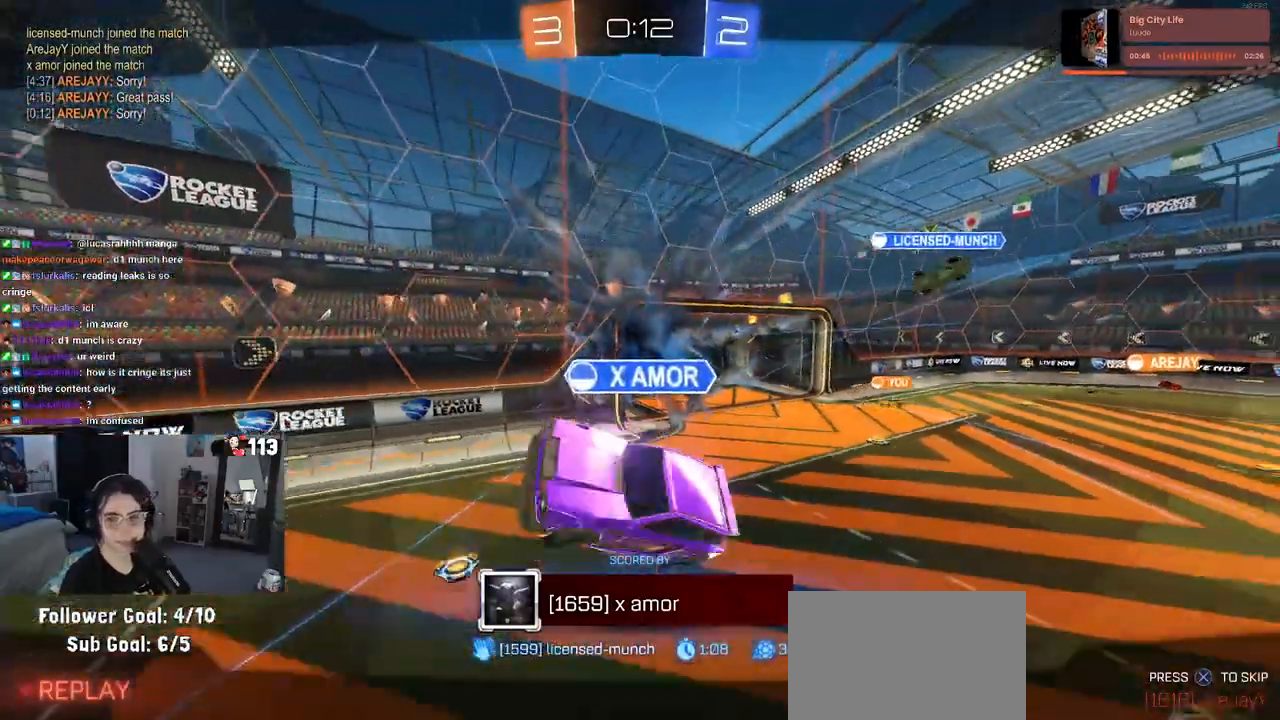
{"buttons": ["CROSS"], "left_stick": "center", "right_stick": "center", "events": [[33, "CROSS", "down"], [183, "CROSS", "up"], [250, "CROSS", "down"], [383, "CROSS", "up"], [450, "CROSS", "down"]]}
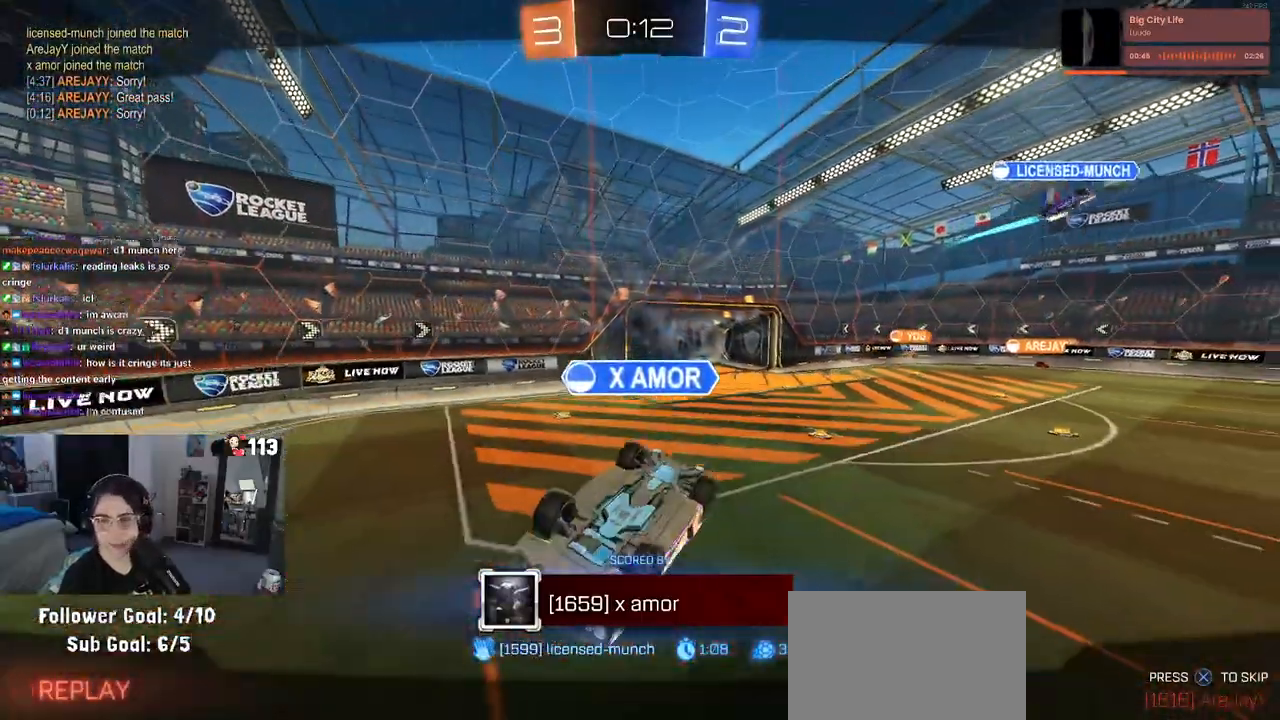
{"buttons": [], "left_stick": "center", "right_stick": "center", "events": [[100, "CROSS", "up"], [183, "CROSS", "down"], [300, "CROSS", "up"], [350, "CROSS", "down"], [483, "CROSS", "up"]]}
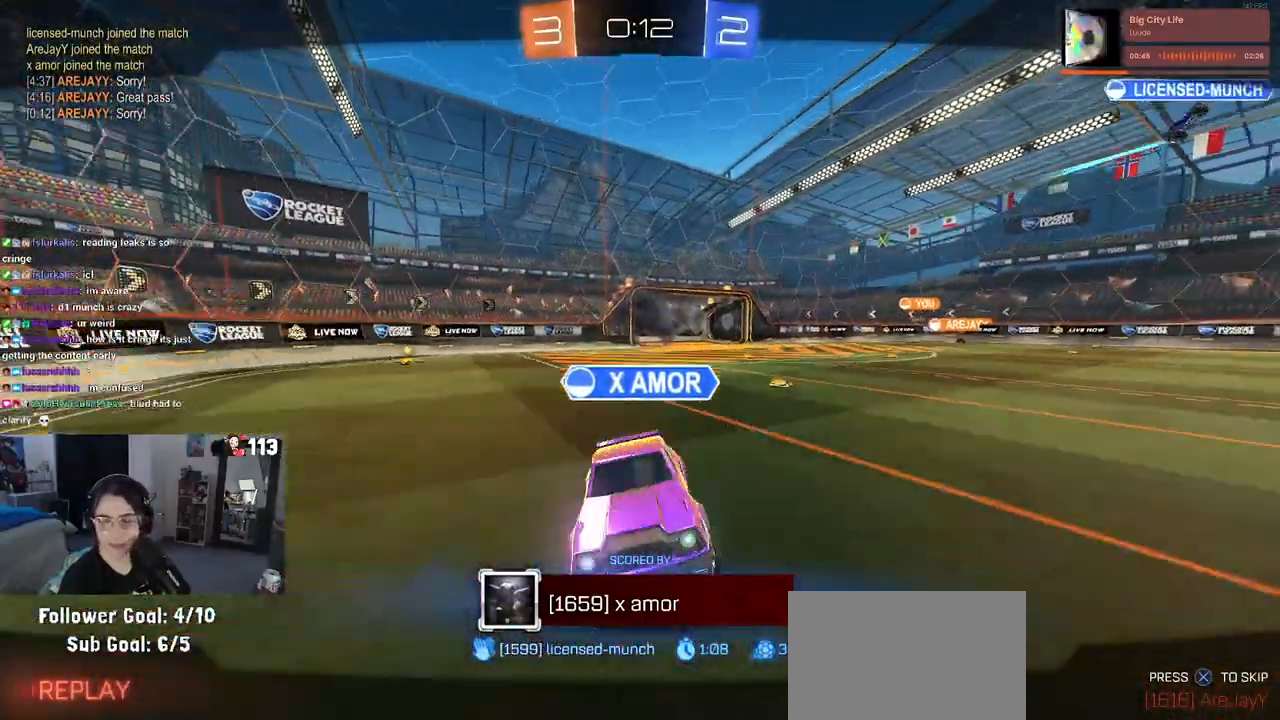
{"buttons": ["CROSS"], "left_stick": "center", "right_stick": "center", "events": [[50, "CROSS", "down"], [200, "CROSS", "up"], [283, "CROSS", "down"], [383, "CROSS", "up"], [467, "CROSS", "down"]]}
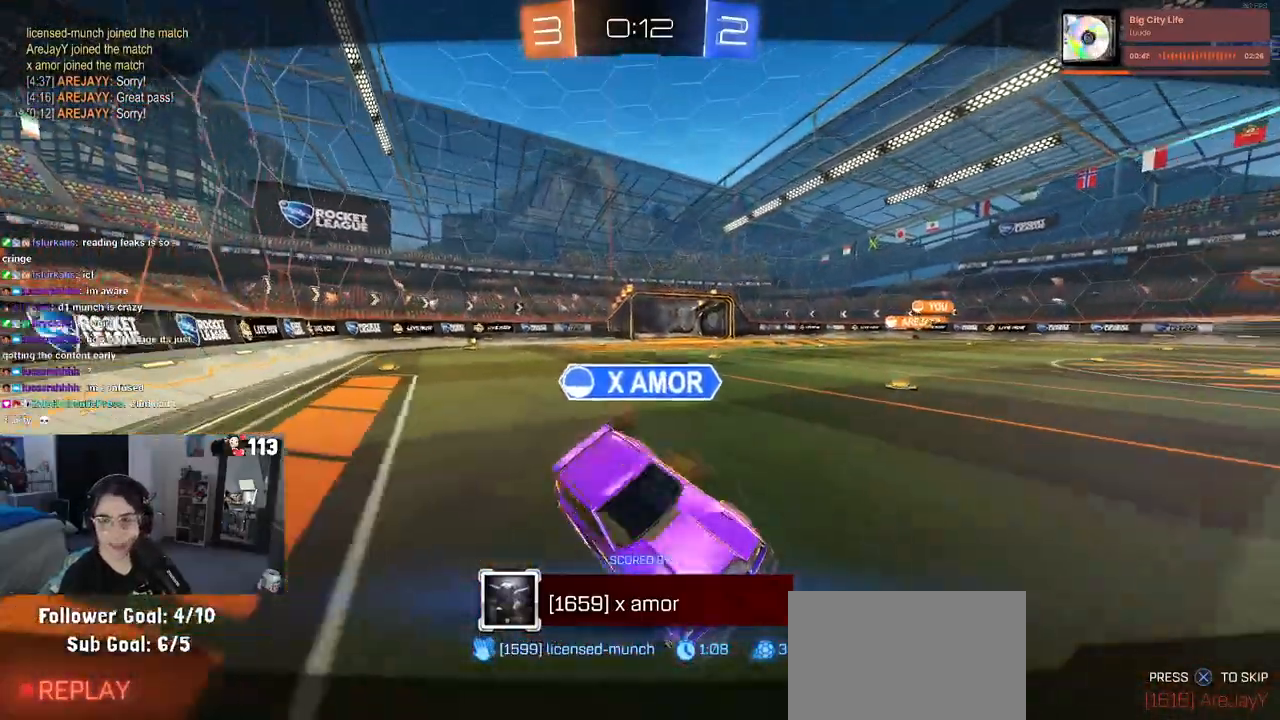
{"buttons": ["R3"], "left_stick": "center", "right_stick": "center", "events": [[67, "CROSS", "up"], [250, "R3", "down"]]}
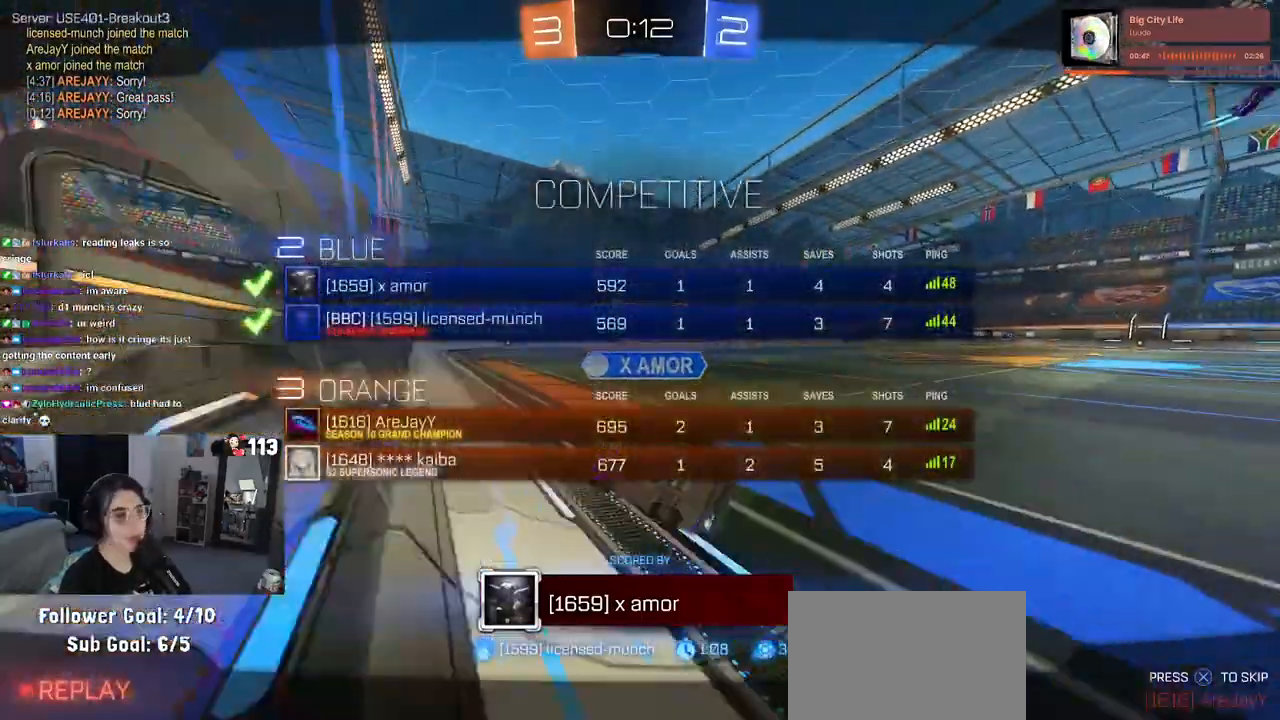
{"buttons": ["R3"], "left_stick": "center", "right_stick": "center", "events": []}
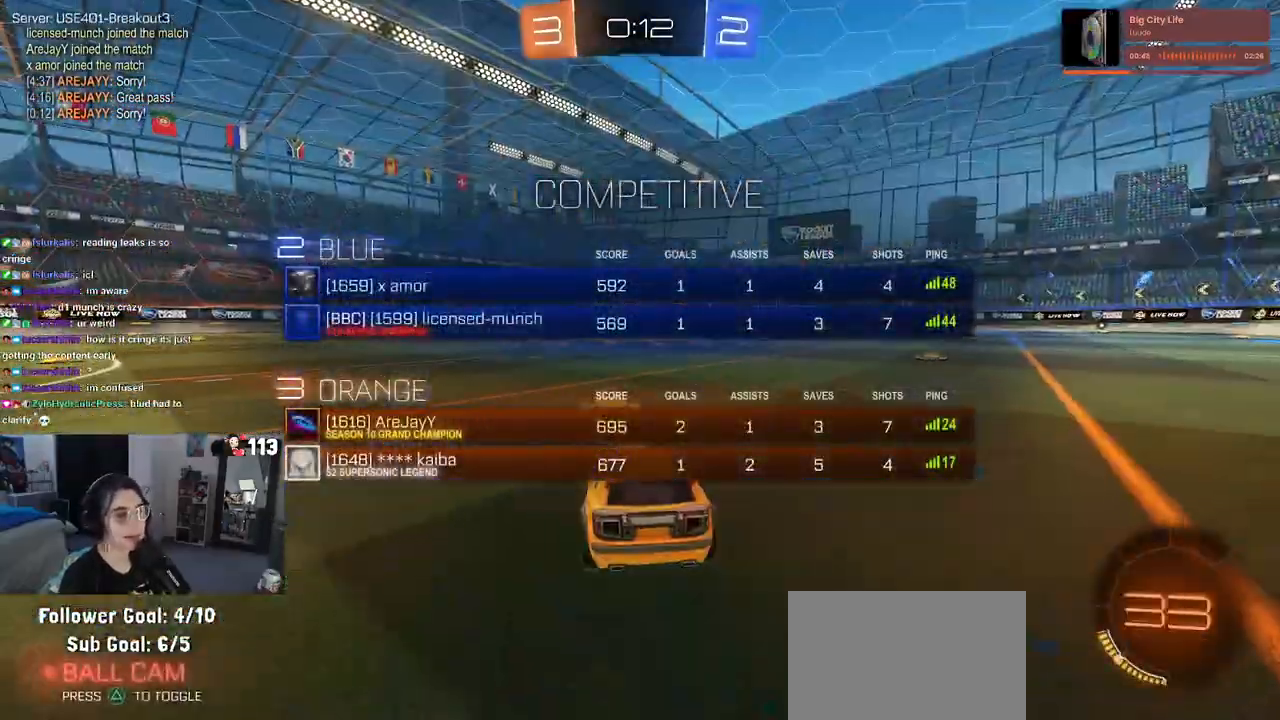
{"buttons": ["R3"], "left_stick": "center", "right_stick": "center", "events": []}
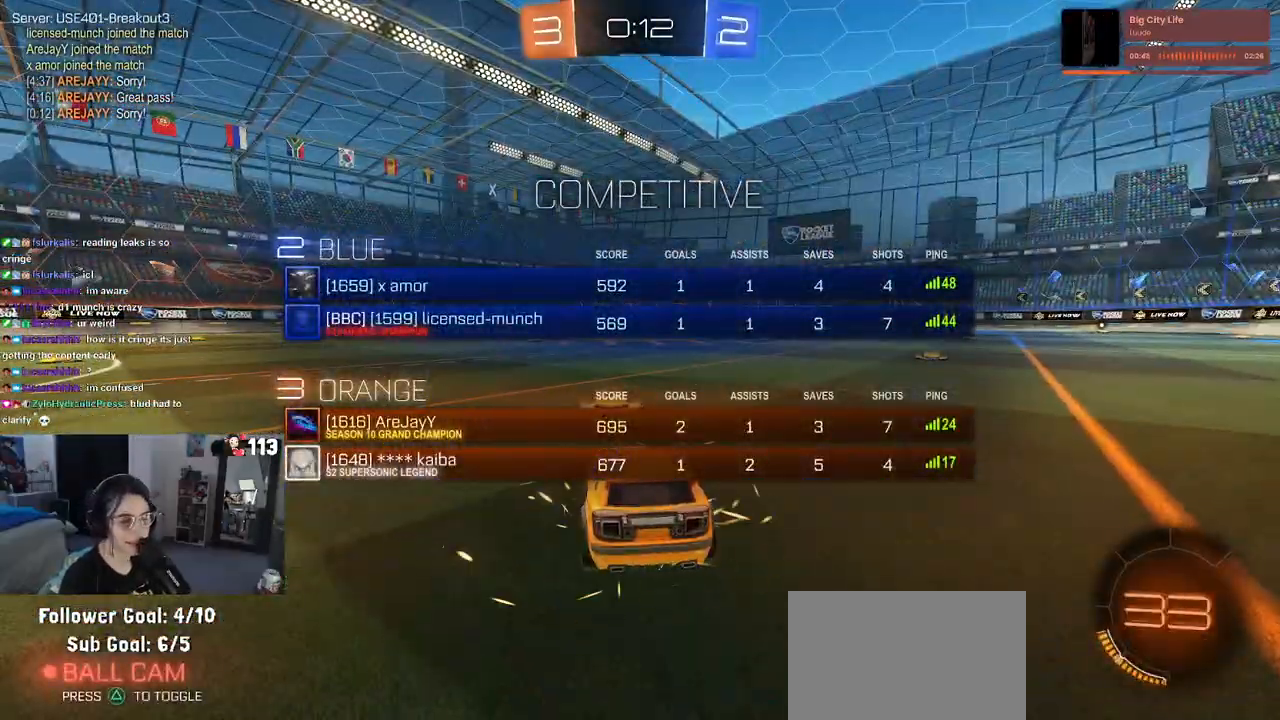
{"buttons": ["R3"], "left_stick": "center", "right_stick": "center", "events": []}
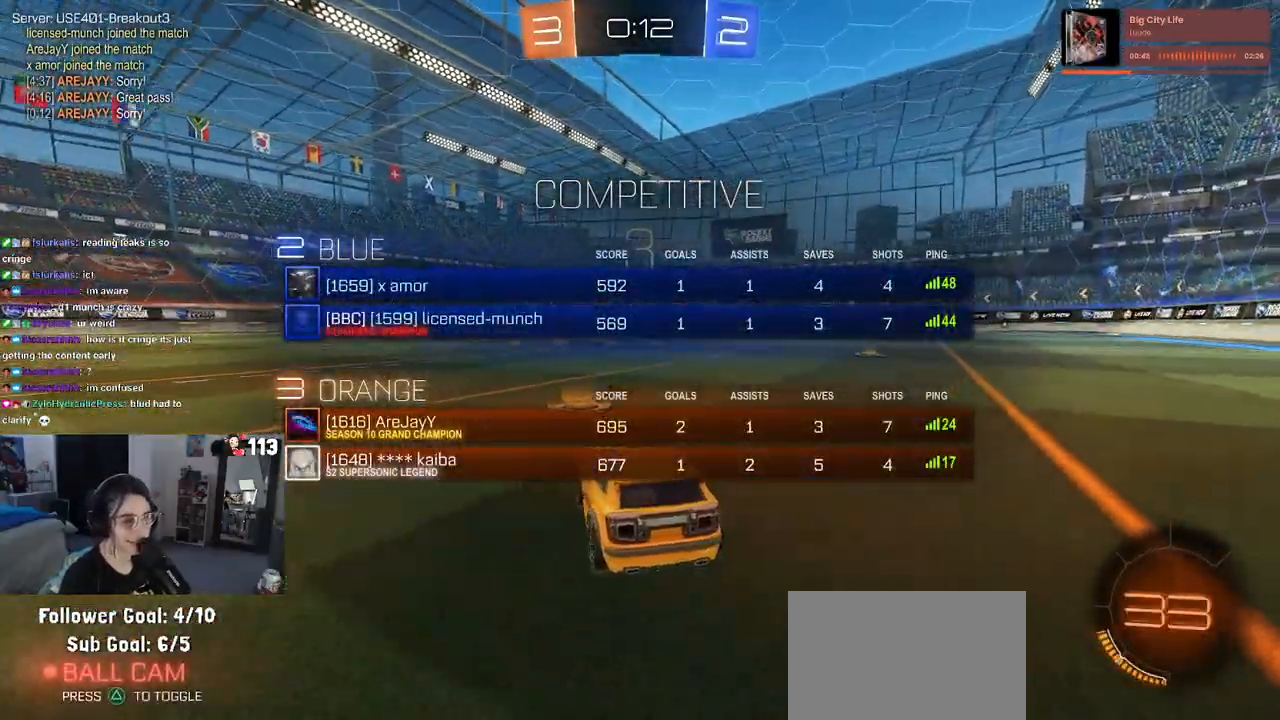
{"buttons": ["R2", "R3"], "left_stick": "center", "right_stick": "center", "events": [[400, "R2", "down"]]}
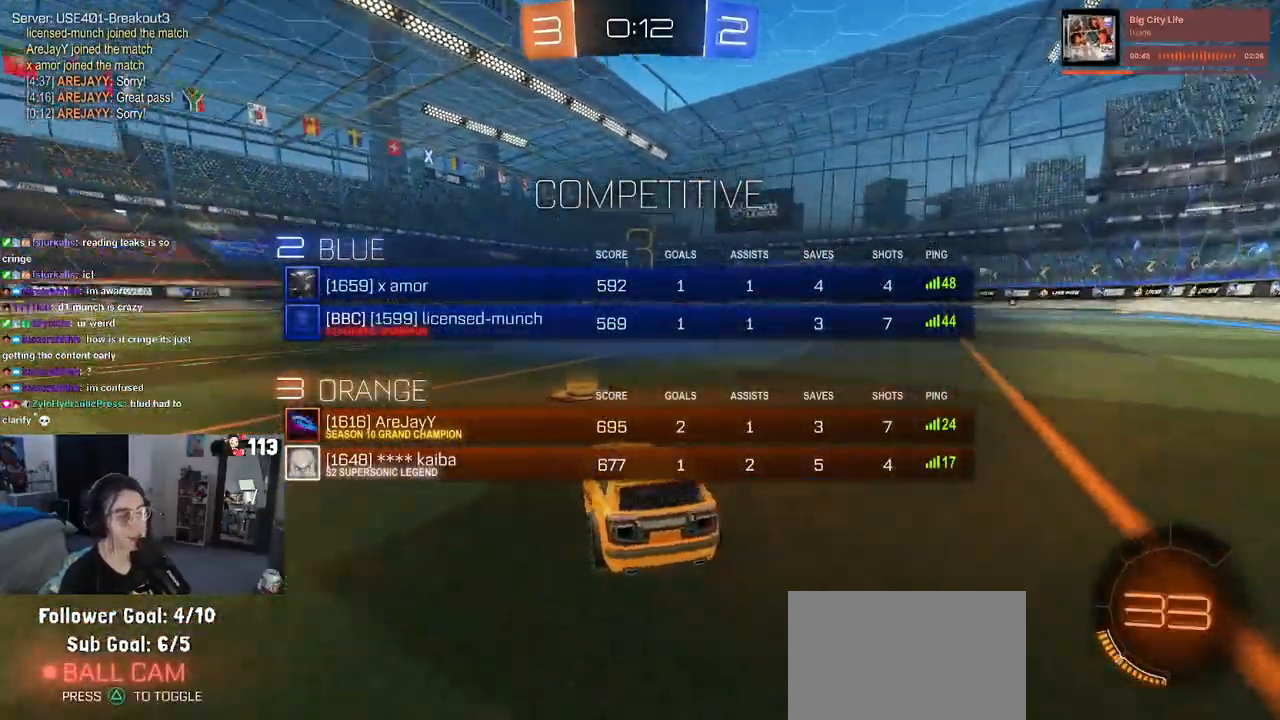
{"buttons": ["R2", "R3"], "left_stick": "center", "right_stick": "center", "events": []}
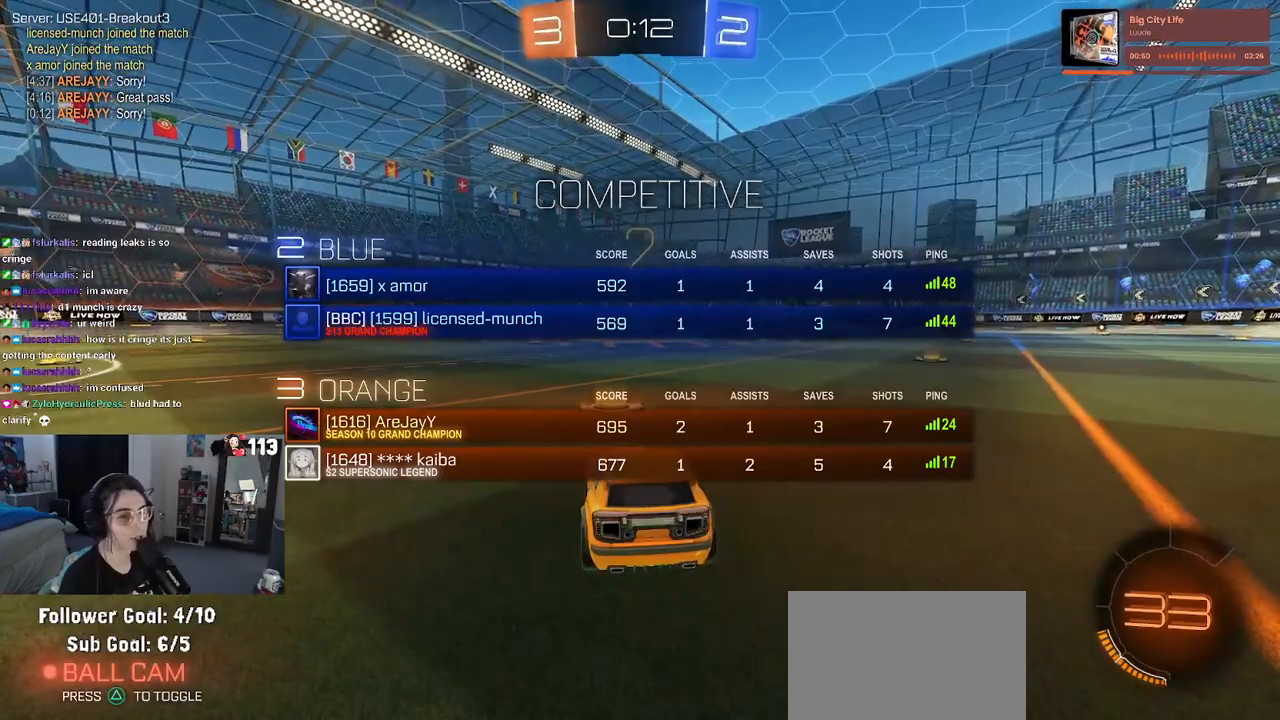
{"buttons": ["R2"], "left_stick": "center", "right_stick": "center", "events": [[367, "R3", "up"]]}
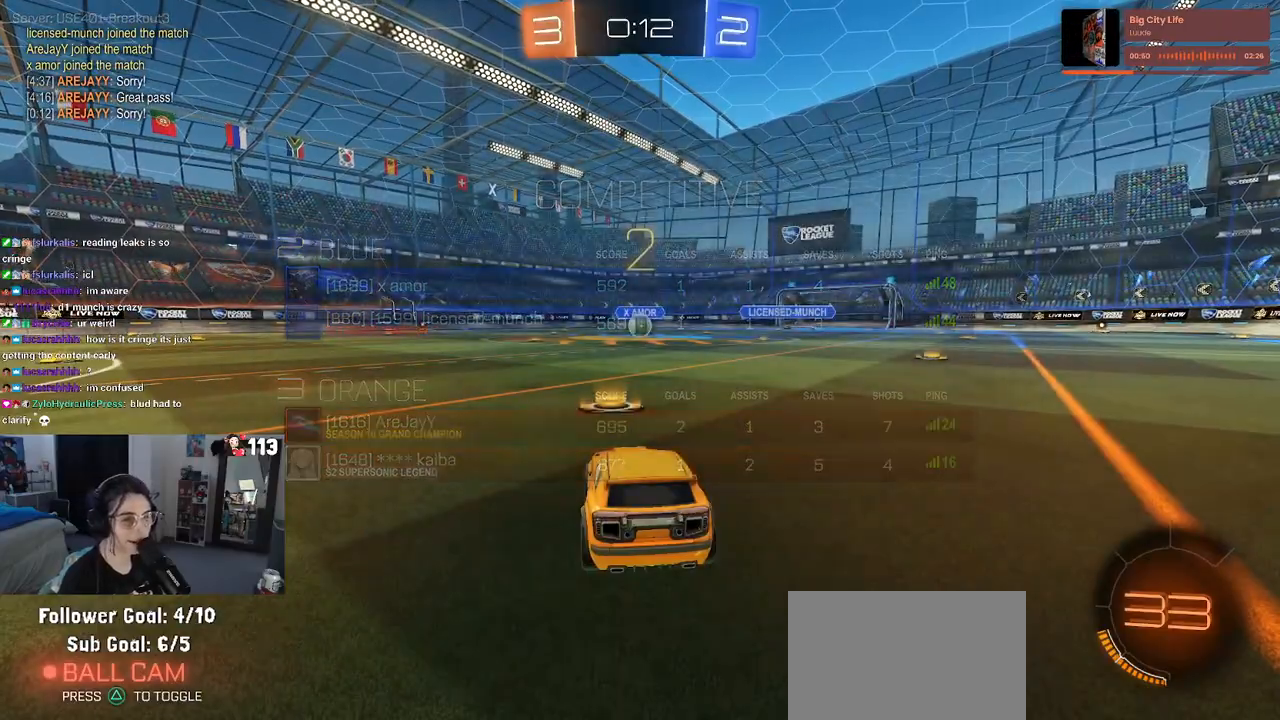
{"buttons": ["TRIANGLE", "R2"], "left_stick": "center", "right_stick": "center", "events": [[400, "TRIANGLE", "down"]]}
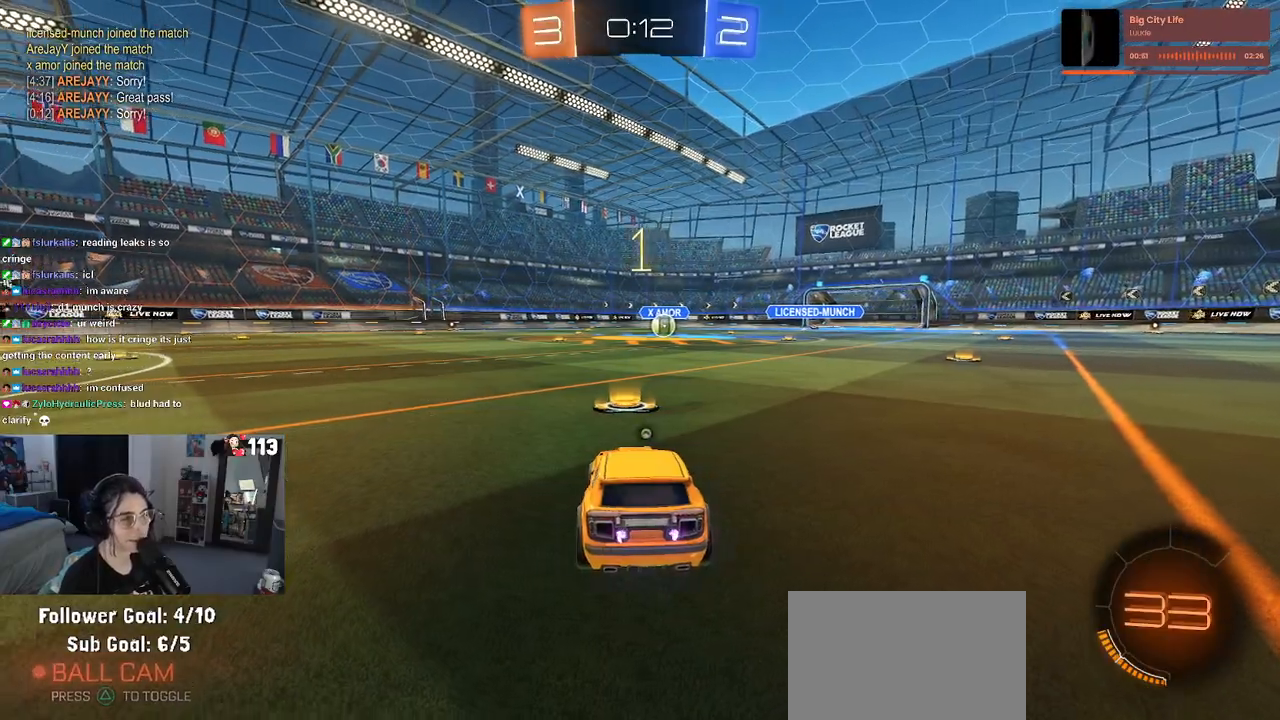
{"buttons": ["R2"], "left_stick": "center", "right_stick": "center", "events": [[17, "TRIANGLE", "up"], [150, "TRIANGLE", "down"], [267, "TRIANGLE", "up"]]}
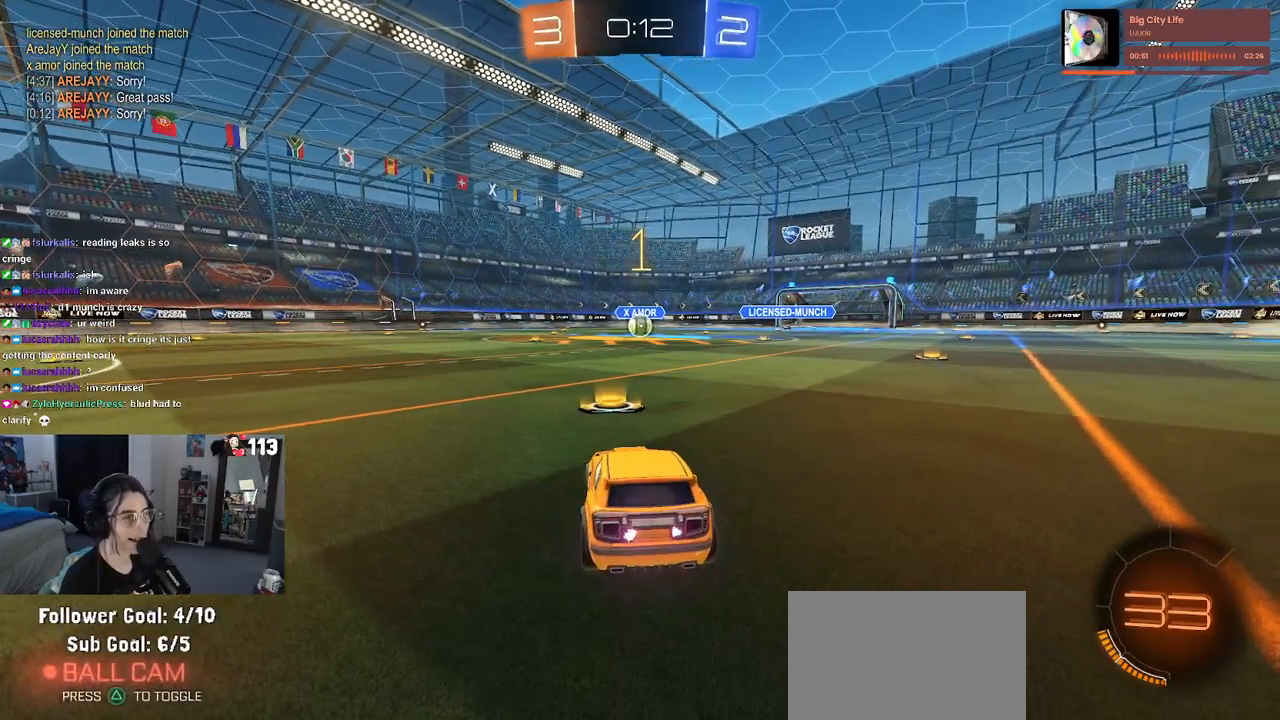
{"buttons": ["R1", "R2"], "left_stick": "right", "right_stick": "center", "events": [[50, "R1", "down"], [383, "left_stick", "right"]]}
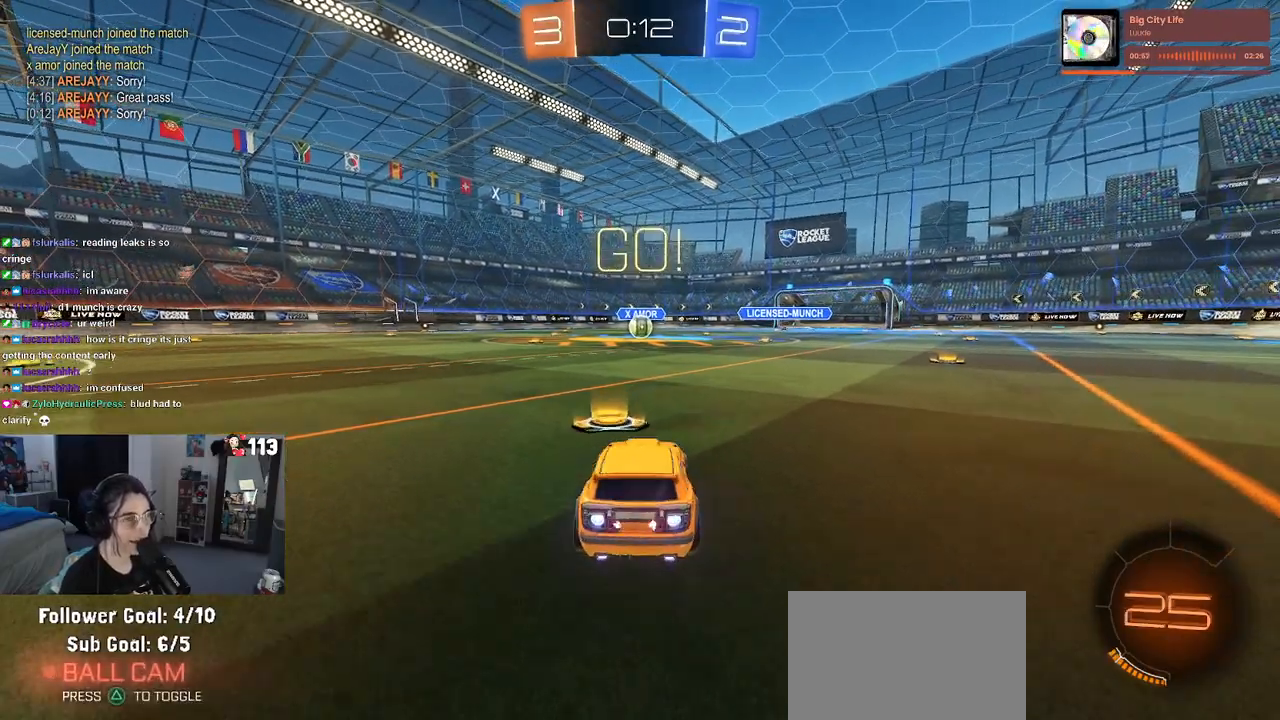
{"buttons": ["SQUARE", "R1", "R2"], "left_stick": "down-left", "right_stick": "center", "events": [[33, "CROSS", "down"], [33, "left_stick", "up"], [117, "CROSS", "up"], [133, "left_stick", "up-left"], [200, "CROSS", "down"], [267, "left_stick", "down-left"], [300, "CROSS", "up"], [300, "SQUARE", "down"]]}
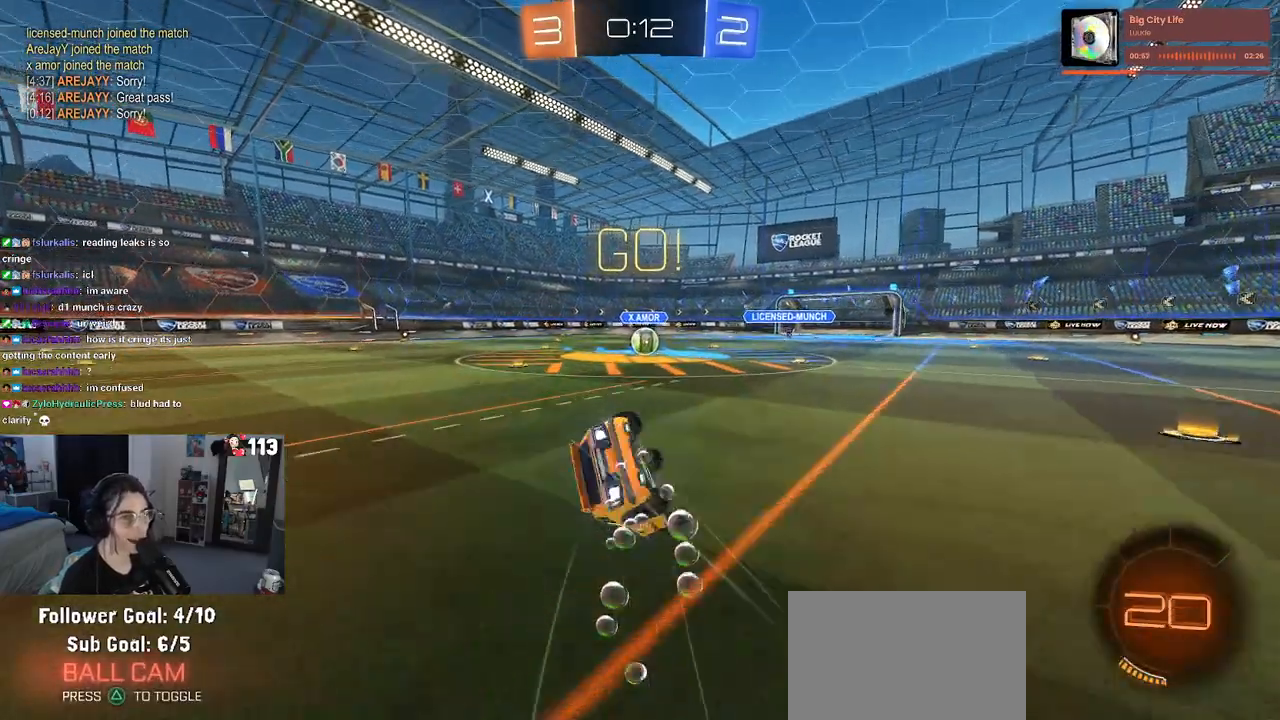
{"buttons": ["SQUARE", "R1", "R2"], "left_stick": "down-left", "right_stick": "center", "events": []}
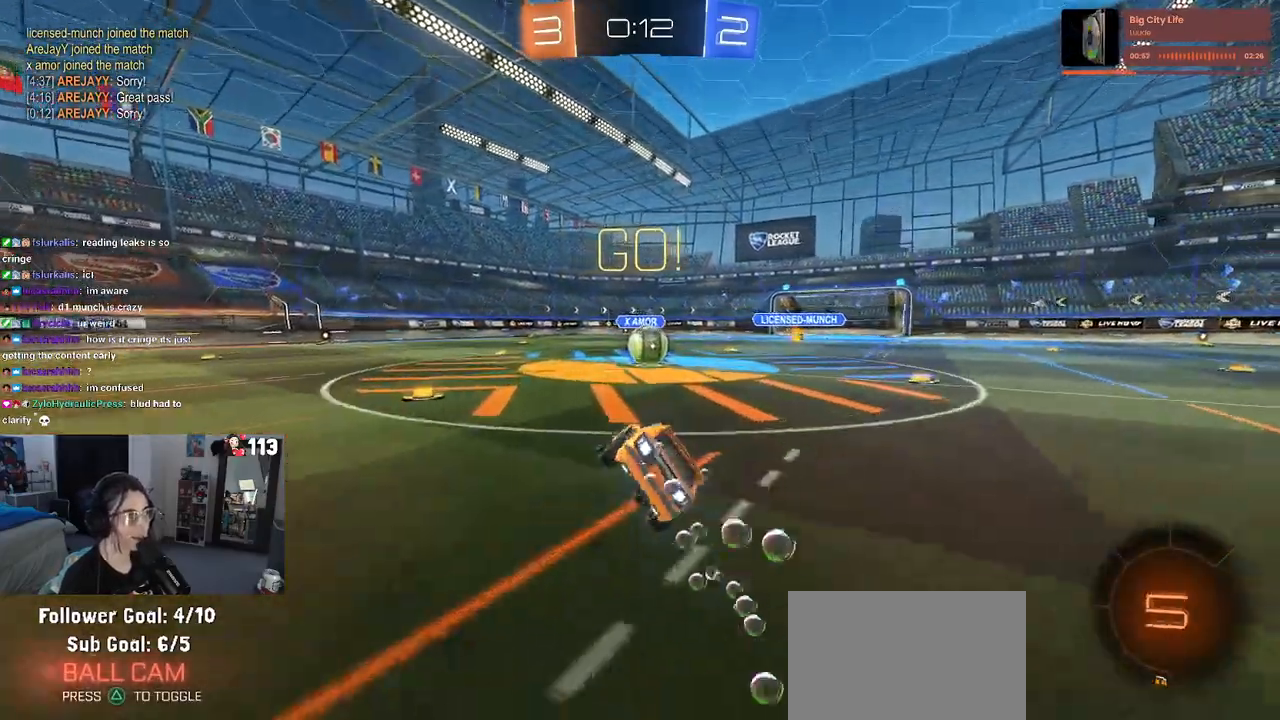
{"buttons": ["CROSS", "R2"], "left_stick": "up-left", "right_stick": "center", "events": [[117, "left_stick", "down-right"], [167, "R1", "up"], [167, "SQUARE", "up"], [167, "left_stick", "right"], [433, "CROSS", "down"], [500, "left_stick", "up-left"]]}
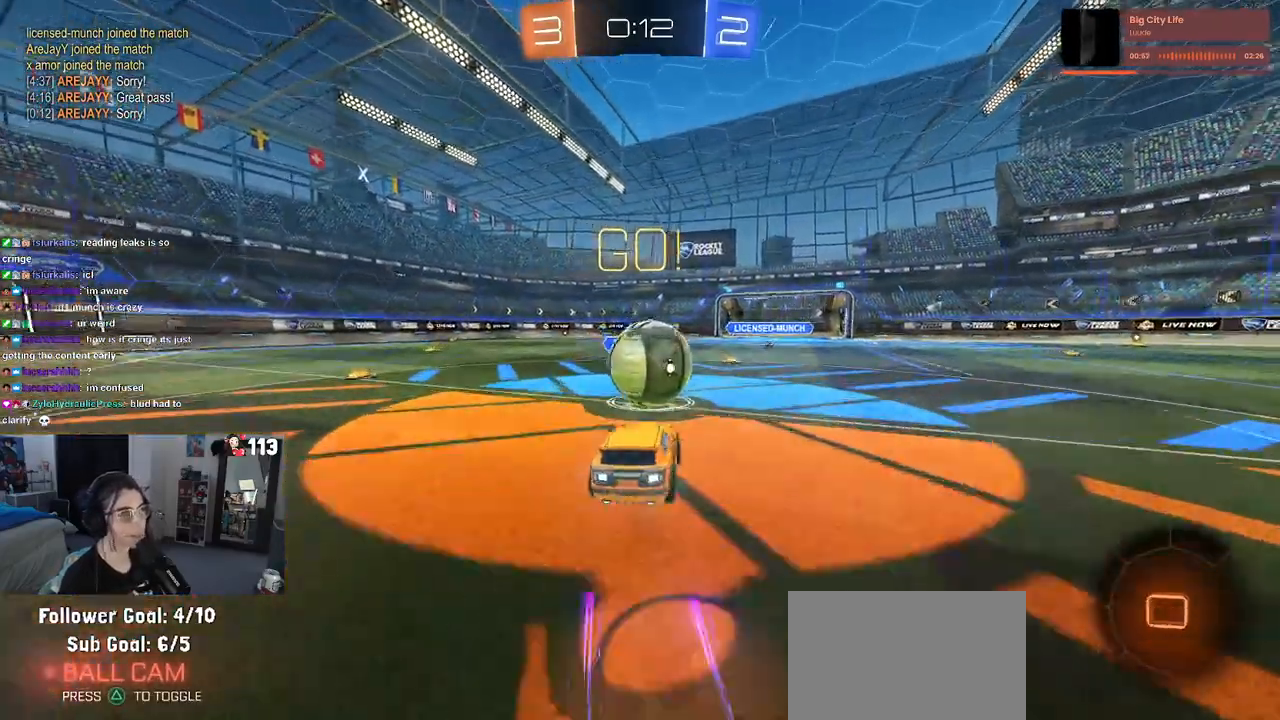
{"buttons": ["SQUARE", "R2"], "left_stick": "down-left", "right_stick": "center", "events": [[83, "CROSS", "up"], [133, "CROSS", "down"], [233, "left_stick", "down-left"], [333, "CROSS", "up"], [417, "SQUARE", "down"]]}
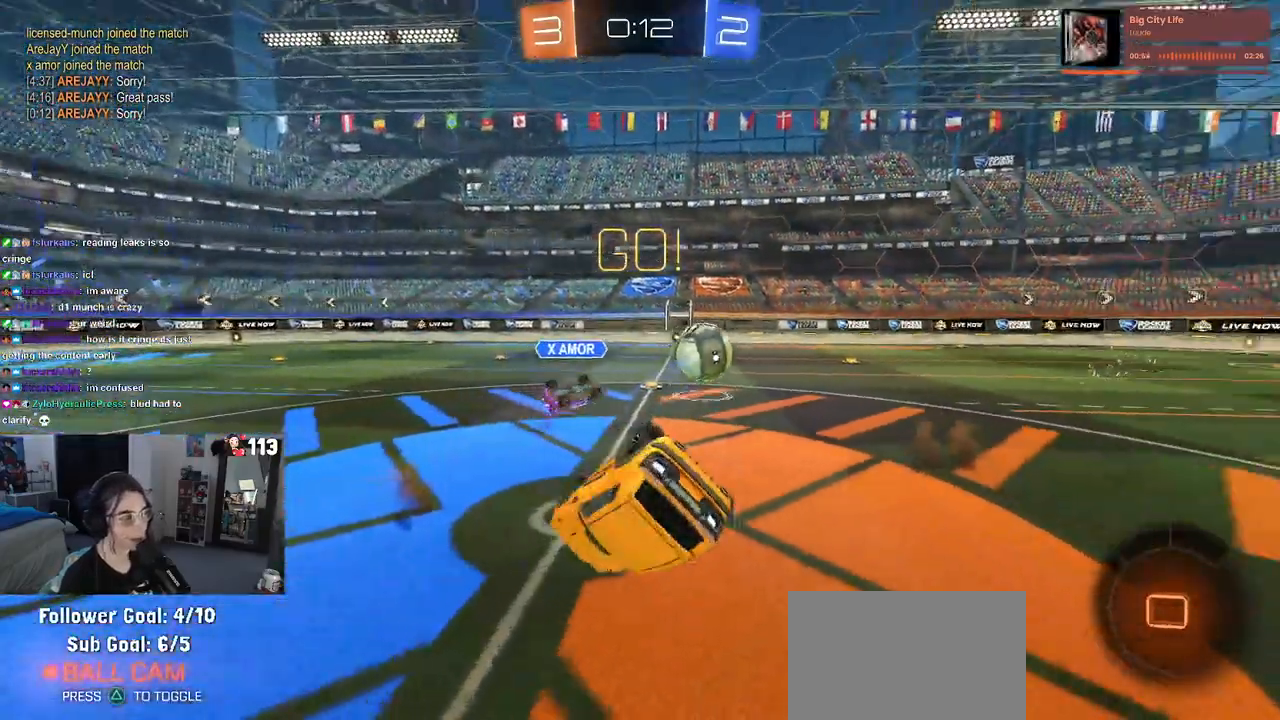
{"buttons": ["R2"], "left_stick": "left", "right_stick": "center", "events": [[217, "left_stick", "left"], [483, "SQUARE", "up"]]}
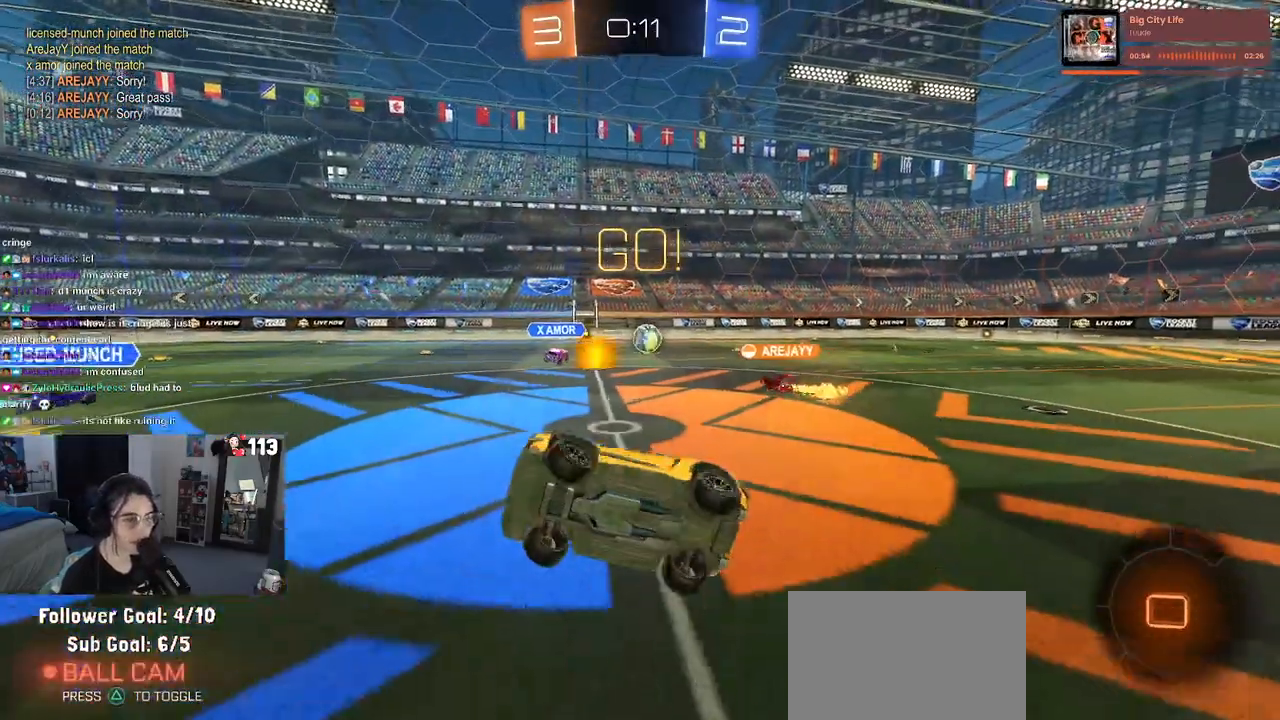
{"buttons": ["R2"], "left_stick": "left", "right_stick": "center", "events": []}
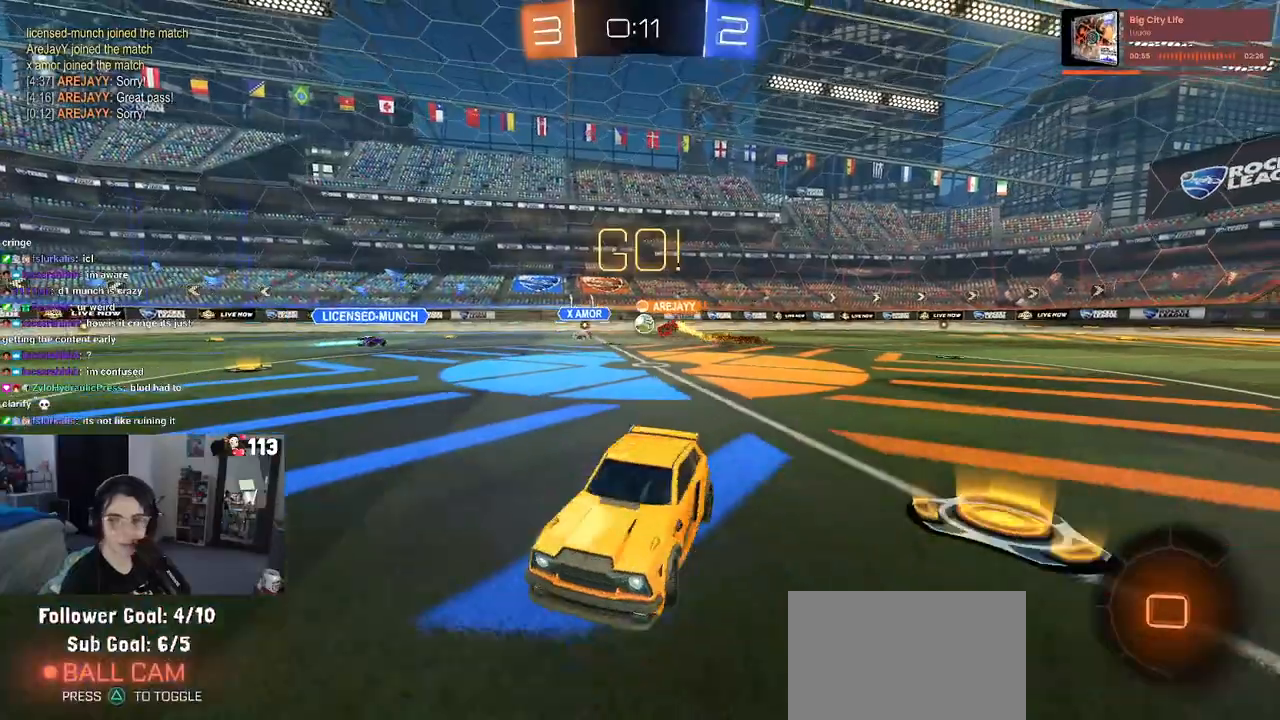
{"buttons": ["R2"], "left_stick": "center", "right_stick": "center", "events": [[333, "left_stick", "center"]]}
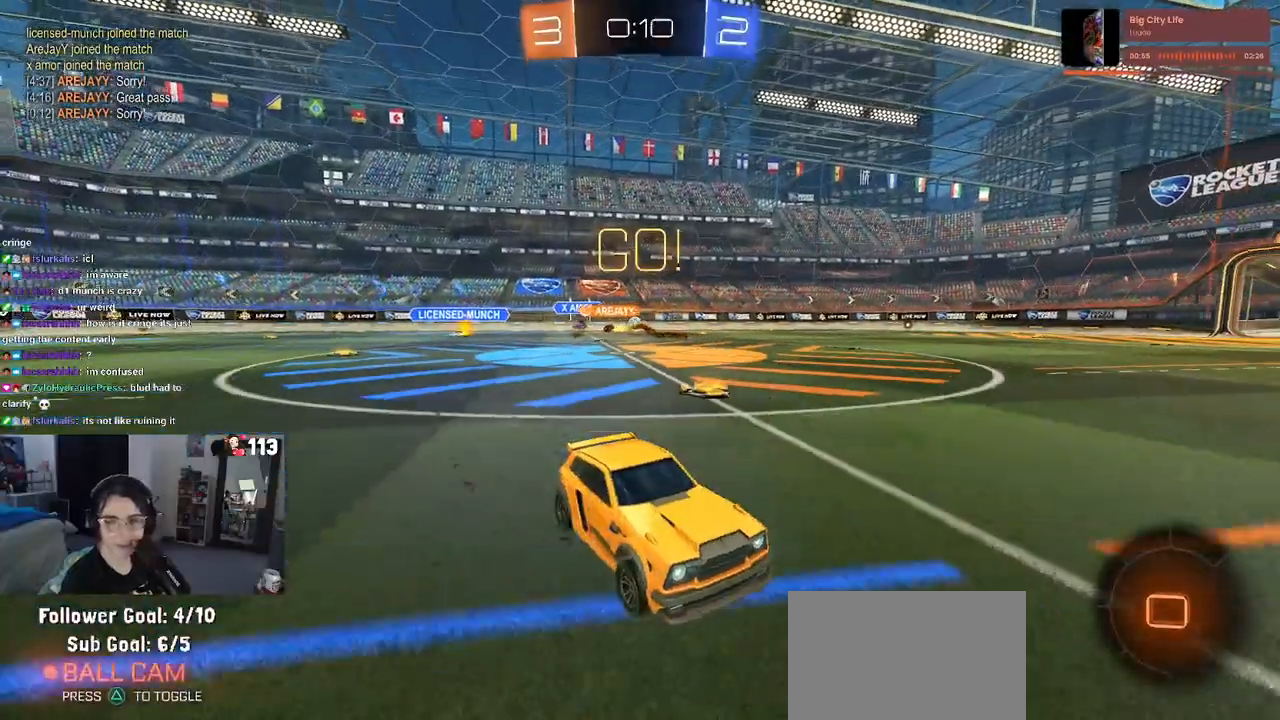
{"buttons": ["R1", "R2"], "left_stick": "down-left", "right_stick": "center", "events": [[100, "CROSS", "down"], [100, "R1", "down"], [117, "left_stick", "up-left"], [183, "CROSS", "up"], [233, "CROSS", "down"], [300, "left_stick", "down-left"], [333, "CROSS", "up"], [383, "TRIANGLE", "down"], [467, "TRIANGLE", "up"]]}
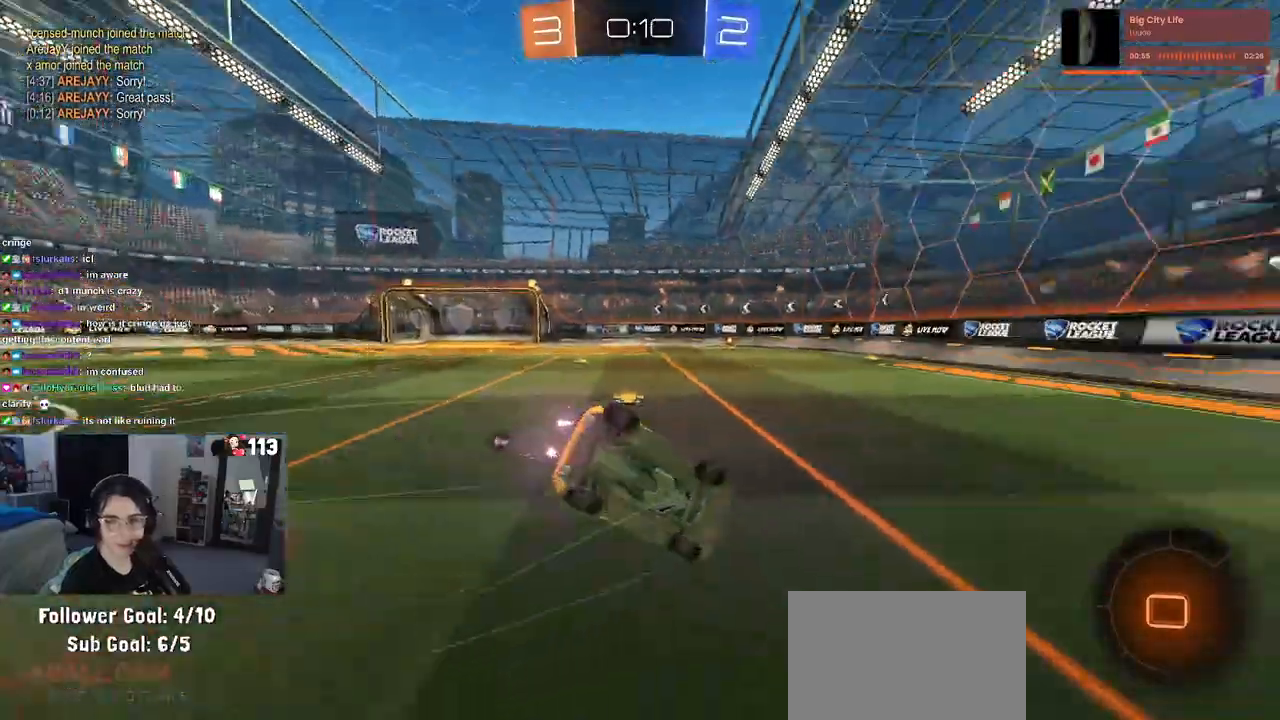
{"buttons": ["SQUARE", "R2"], "left_stick": "down-left", "right_stick": "center", "events": [[133, "R1", "up"], [250, "SQUARE", "down"]]}
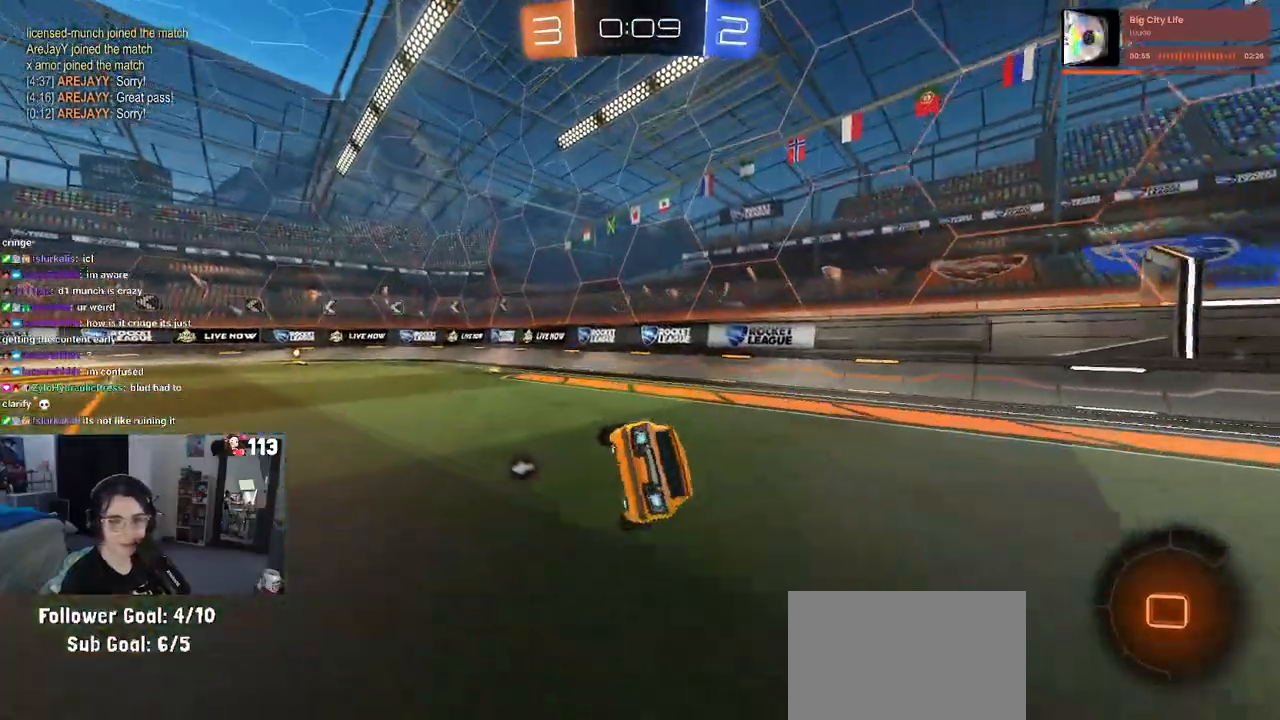
{"buttons": ["R2"], "left_stick": "down", "right_stick": "center", "events": [[100, "SQUARE", "up"], [100, "left_stick", "left"], [317, "left_stick", "down-left"], [350, "CROSS", "down"], [383, "CROSS", "up"], [450, "left_stick", "down"]]}
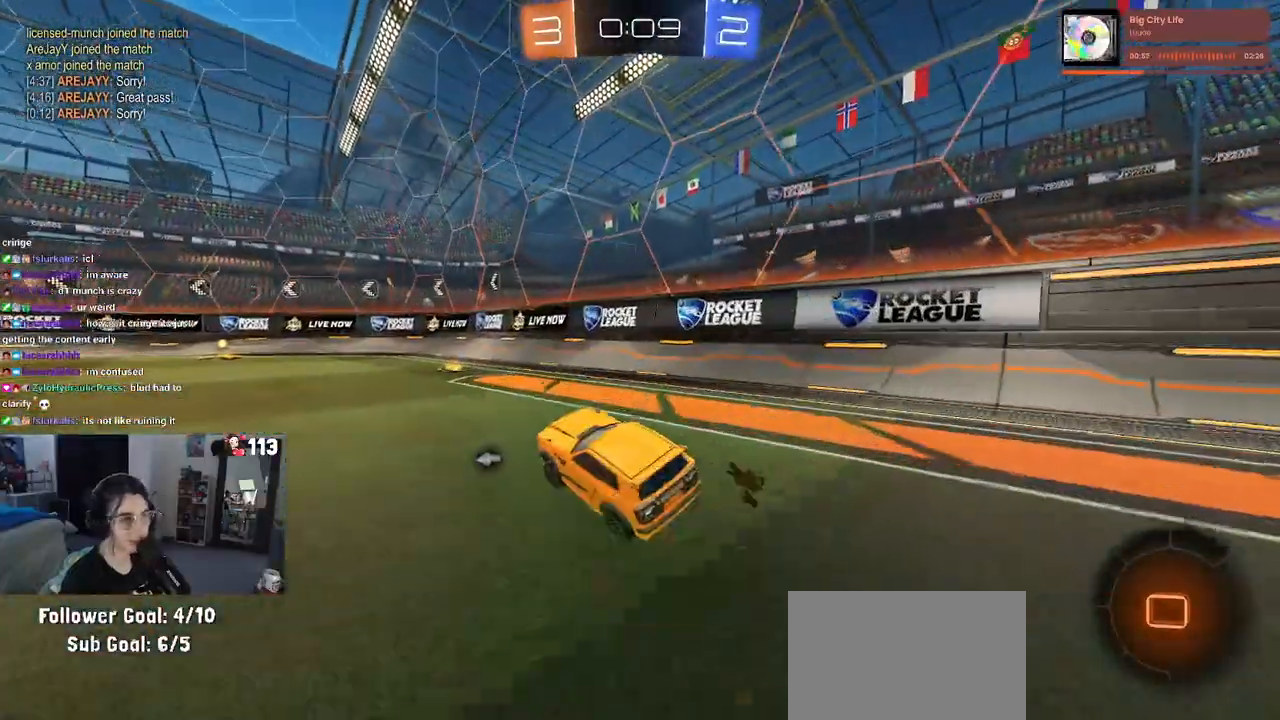
{"buttons": ["R2"], "left_stick": "down-left", "right_stick": "center", "events": [[233, "CROSS", "down"], [233, "left_stick", "up"], [333, "CROSS", "up"], [367, "left_stick", "left"], [433, "left_stick", "down-left"]]}
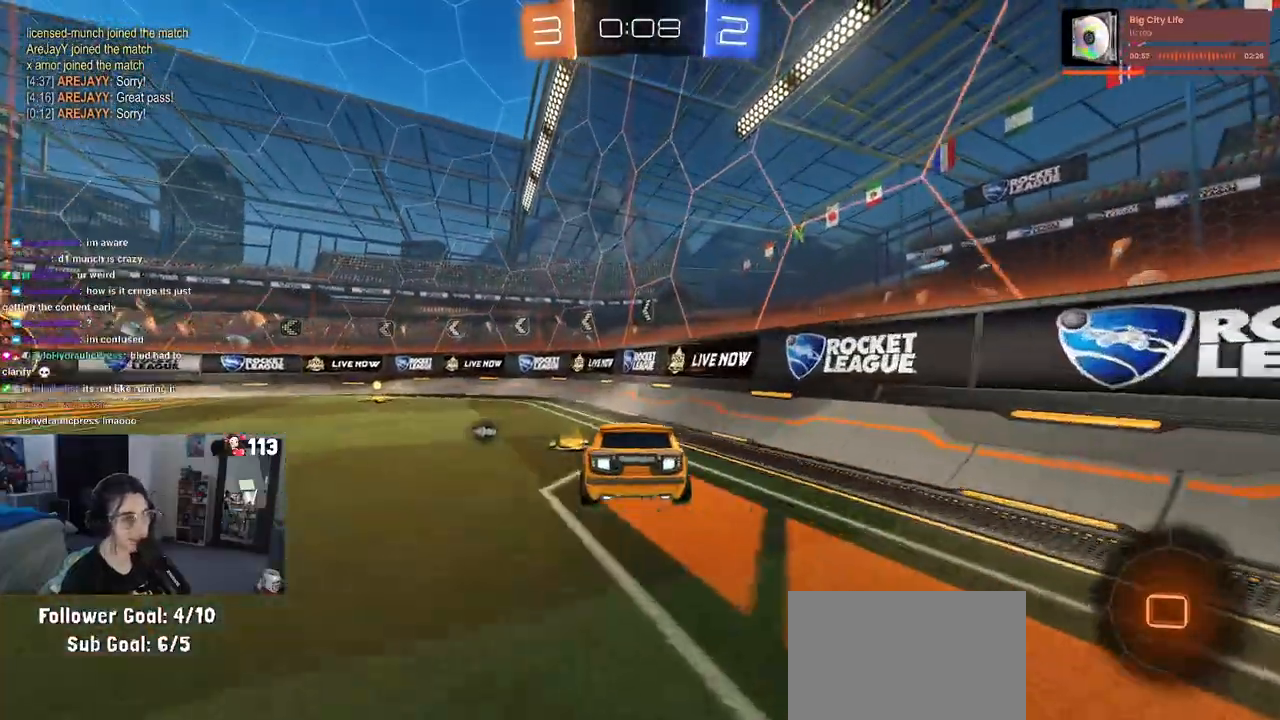
{"buttons": ["R2"], "left_stick": "down-left", "right_stick": "center", "events": [[50, "left_stick", "center"], [133, "R1", "down"], [350, "TRIANGLE", "down"], [417, "left_stick", "left"], [433, "TRIANGLE", "up"], [467, "R1", "up"], [467, "left_stick", "down-left"]]}
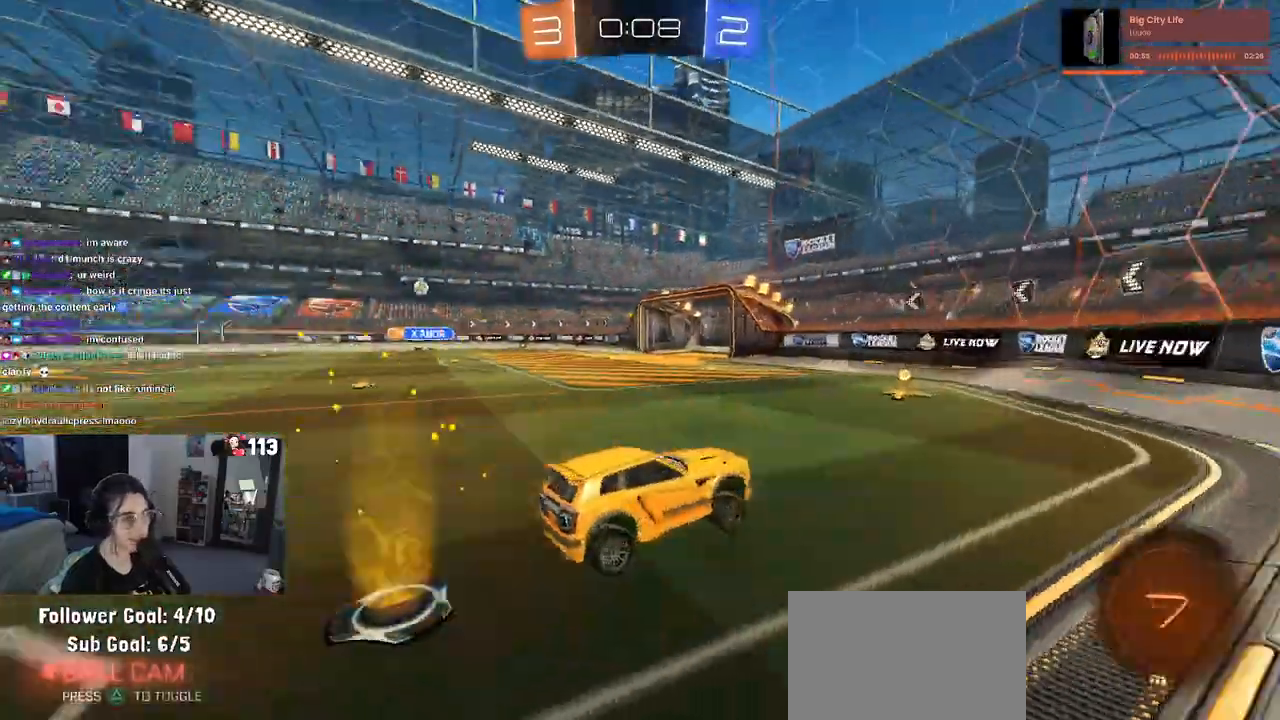
{"buttons": ["R2"], "left_stick": "left", "right_stick": "center", "events": [[133, "left_stick", "center"], [300, "left_stick", "left"]]}